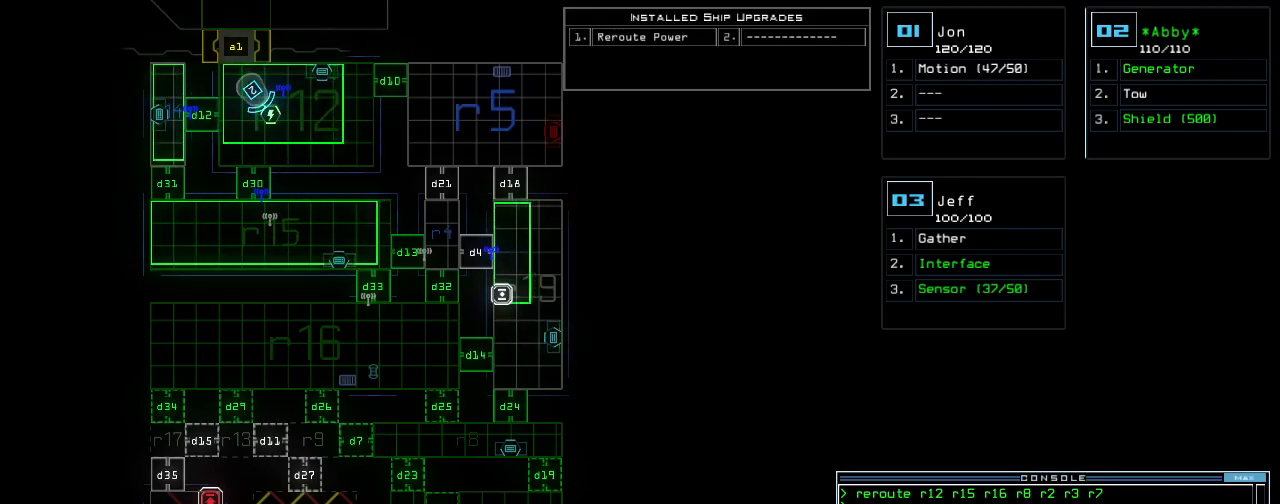
Gameplay with keyboard; each line is a JSON object with the keys held at the frame after it. "events" lists presses ("down") and releases ("up") of ".", "0", "1", "2", "3", "4", "5", "6", "7", "8", "9", "a", "b", "backspace", "c", "caps_lock", "comma", "ctrl_l", "ctrl_r", "d", "down", "e", "equals", "escape", "f", "f12", "g", "h", "i", "j", "k", "l", "left", "m", "minus", "n", "o", "p", "q", "quote", "r", "return", "right", "s", "semicolon", "shift_l", "shift_r", "space", "t", "tab", "tilde", "u", "up", "v", "w", "x", "y" and "z" between this image and that frame as [ms after this image, input, new state], when the widget could be followed in between. No other keys are recorded. Mouse input is not recorded. Not read: other_keys.
{"keys": ["up"], "events": [[160, "3", "down"], [180, "left", "down"], [240, "3", "up"], [240, "up", "down"], [480, "left", "up"]]}
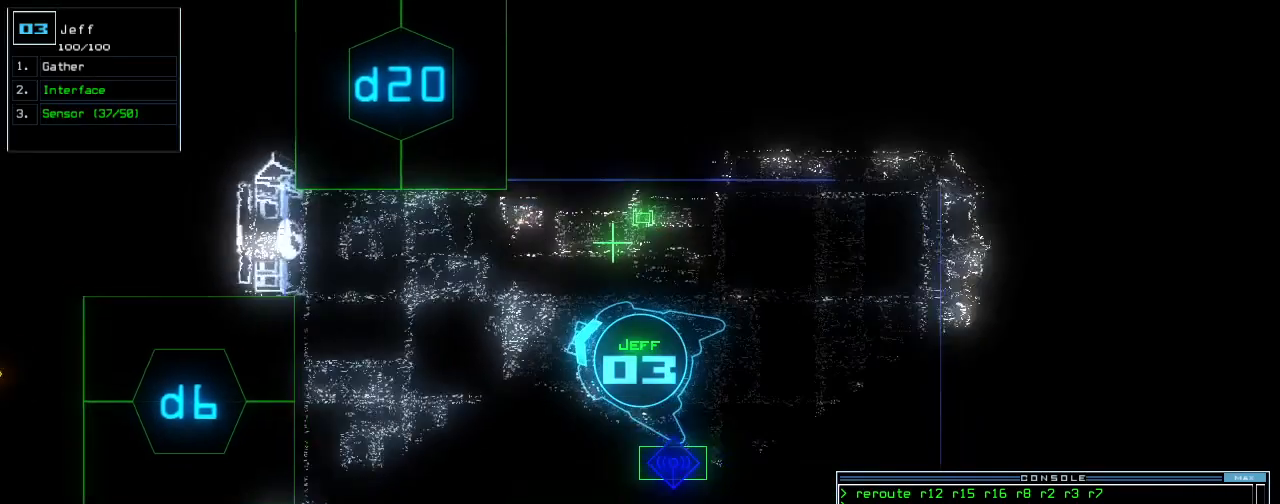
{"keys": ["space"], "events": [[40, "up", "up"], [460, "space", "down"]]}
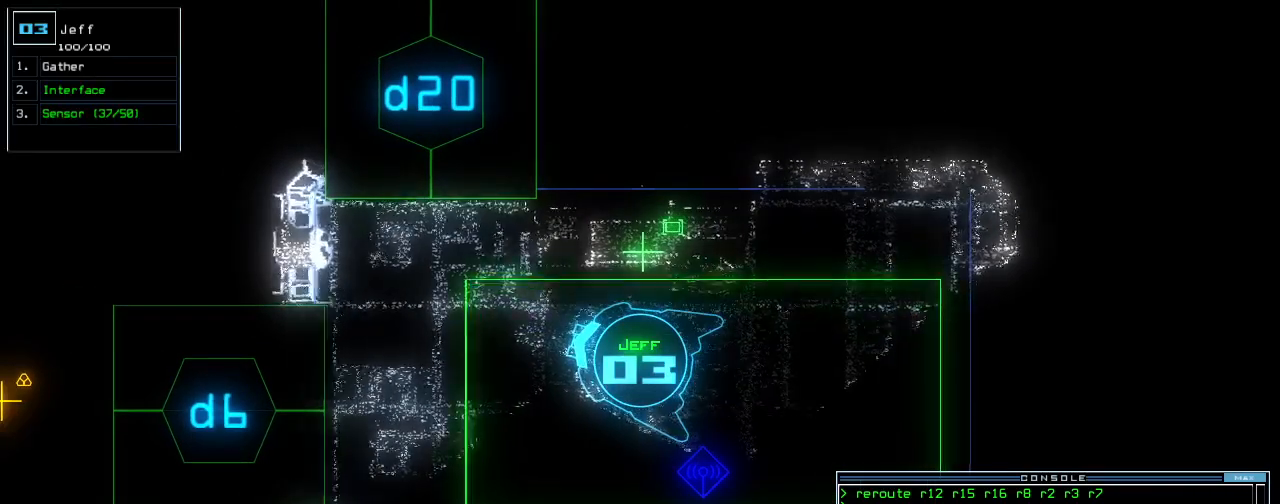
{"keys": [], "events": [[40, "space", "up"]]}
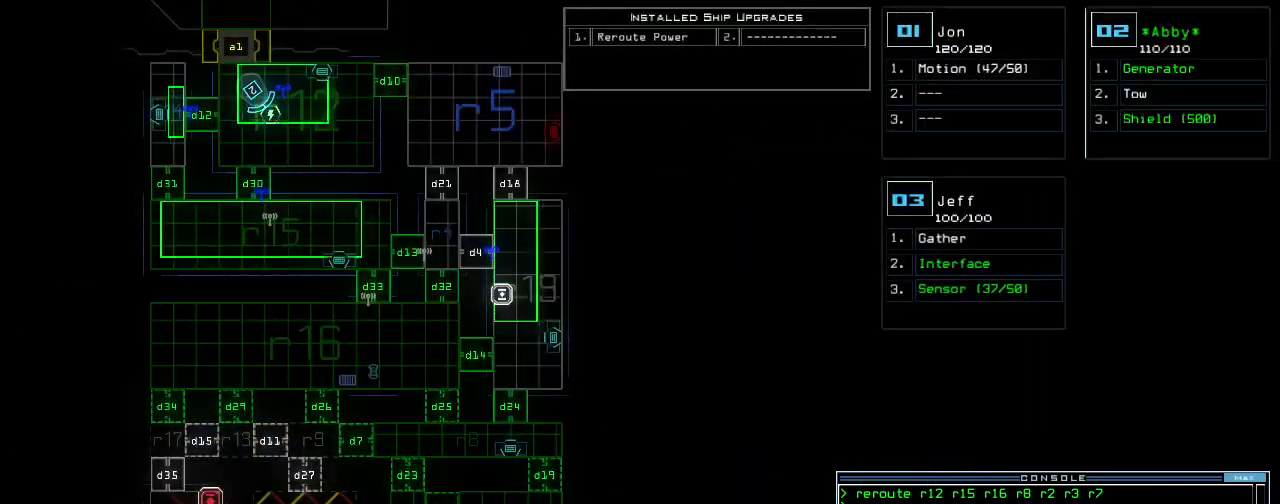
{"keys": [], "events": []}
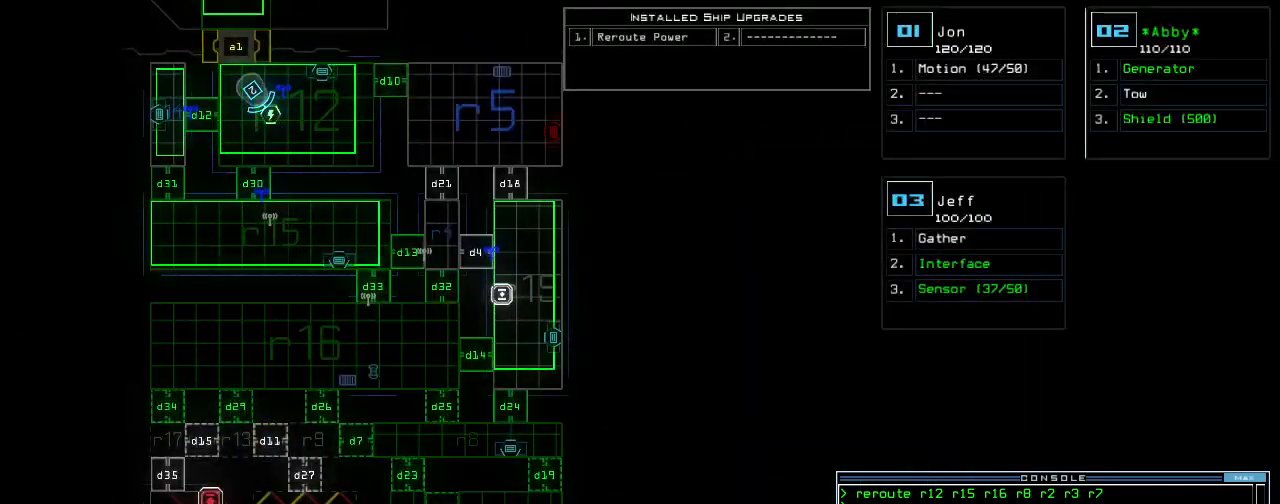
{"keys": [], "events": [[400, "quote", "down"], [480, "quote", "up"]]}
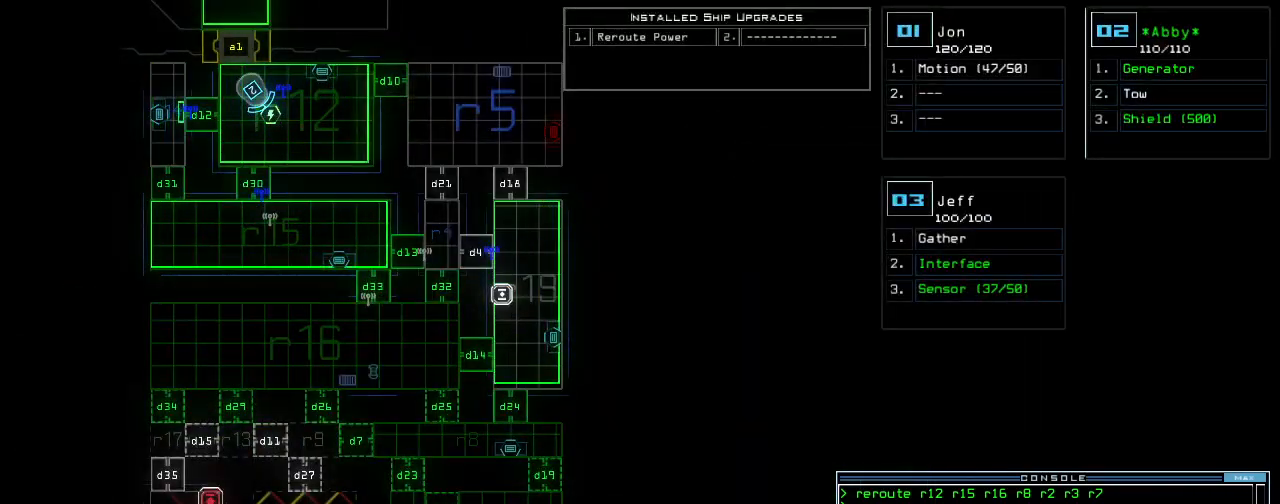
{"keys": ["quote"], "events": [[460, "quote", "down"]]}
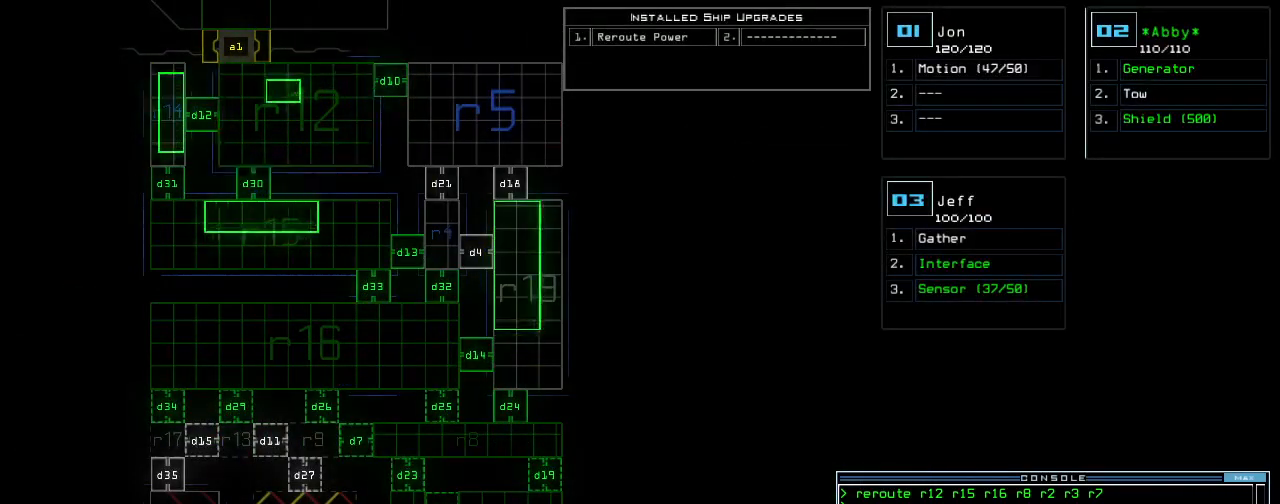
{"keys": [], "events": [[20, "quote", "up"]]}
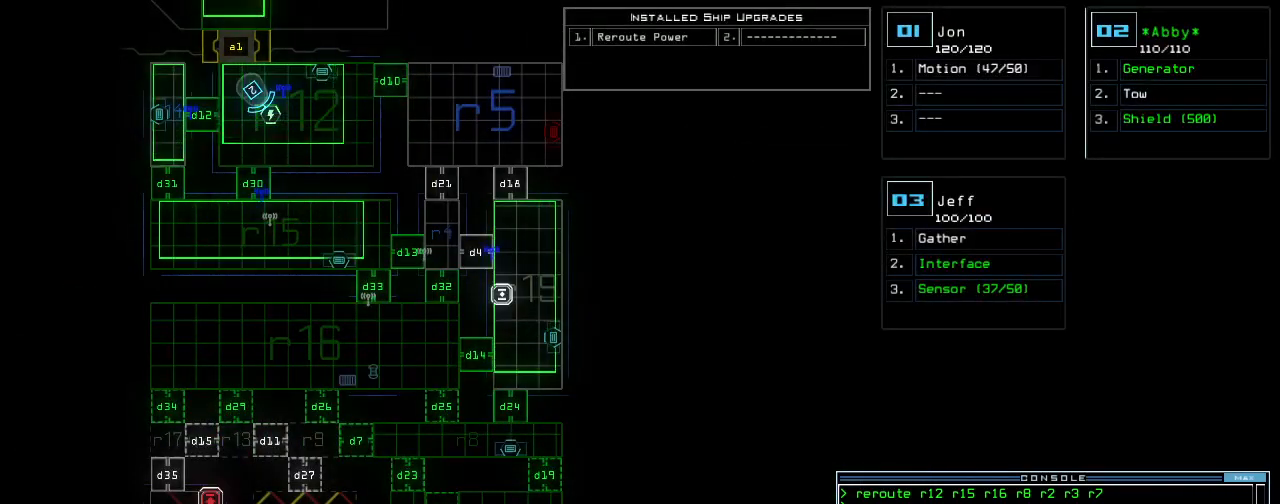
{"keys": [], "events": []}
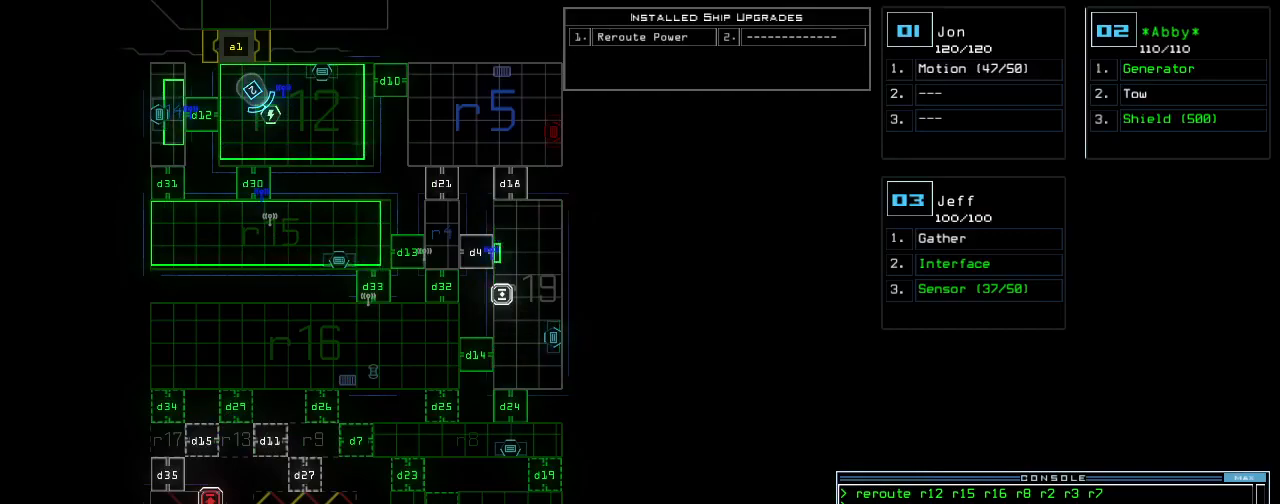
{"keys": [], "events": []}
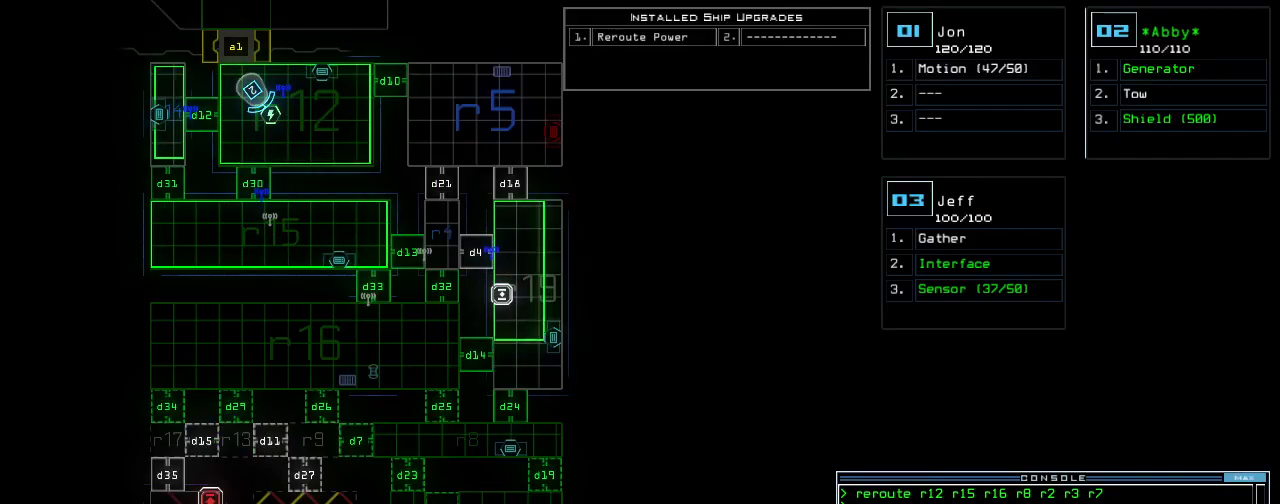
{"keys": [], "events": []}
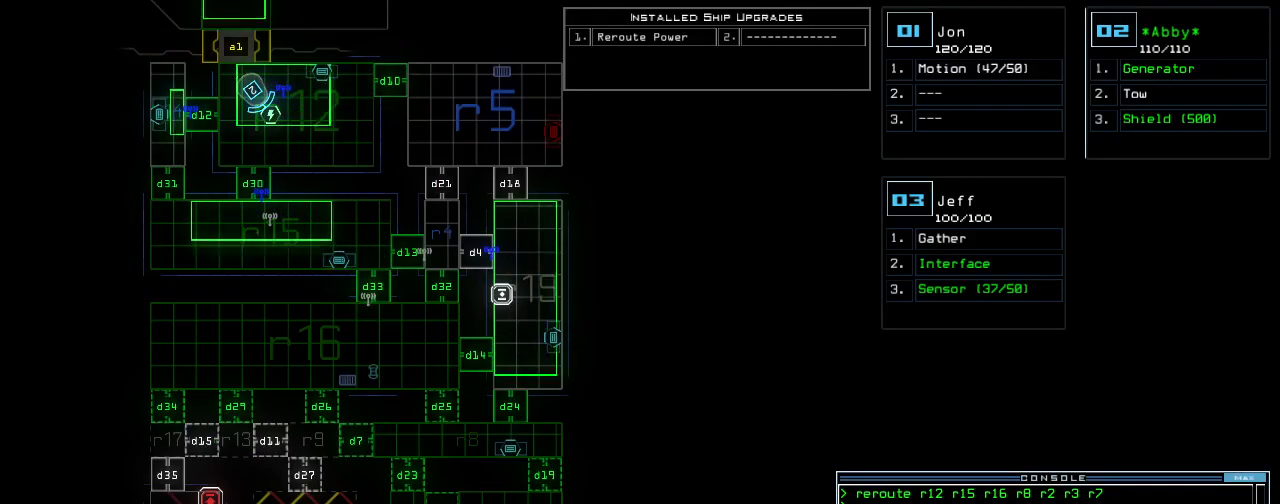
{"keys": [], "events": []}
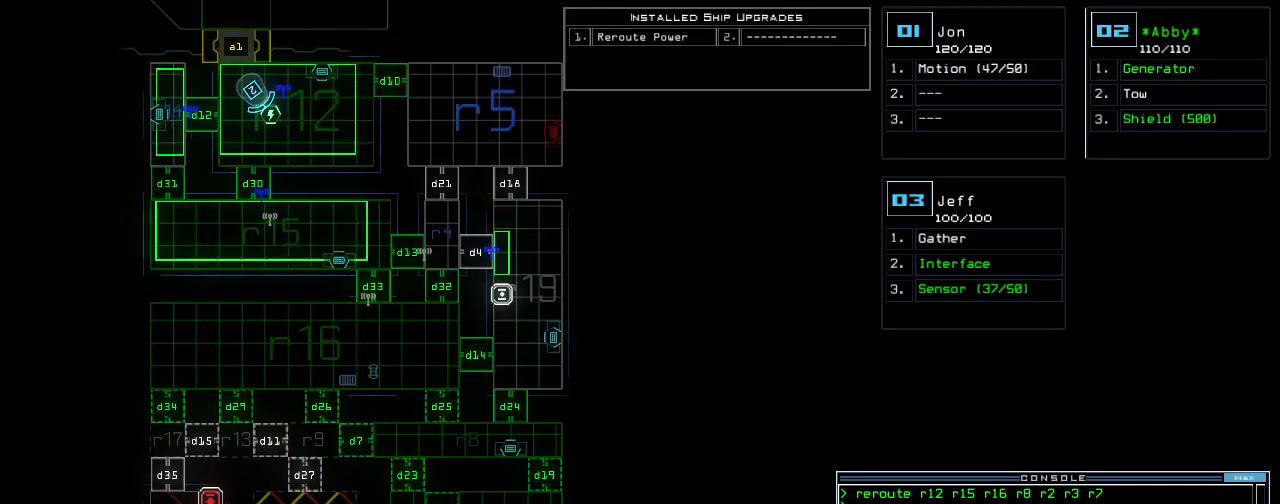
{"keys": [], "events": []}
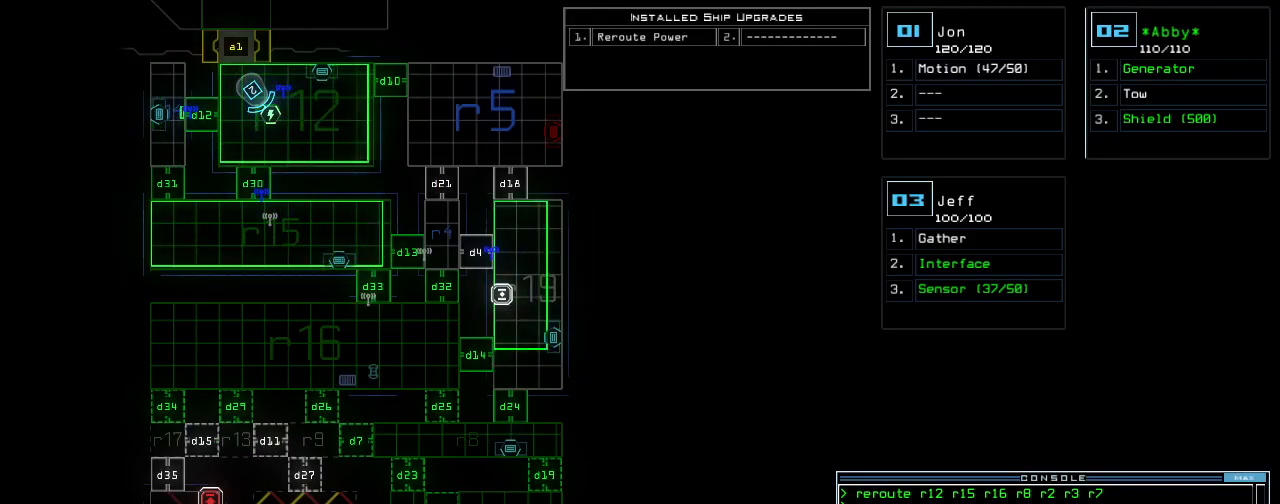
{"keys": [], "events": []}
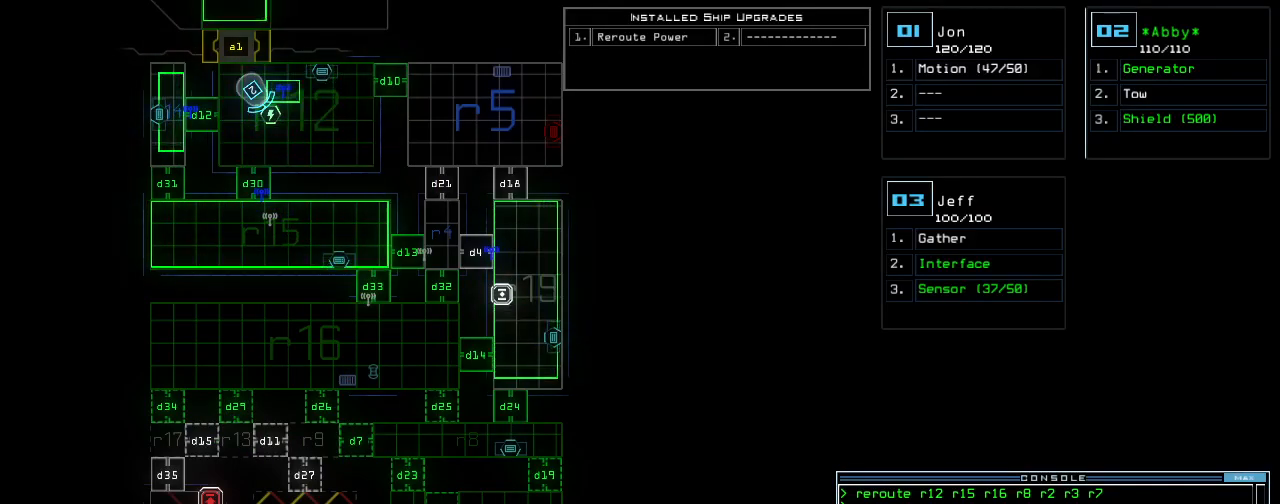
{"keys": ["3", "down"], "events": [[440, "down", "down"], [460, "3", "down"]]}
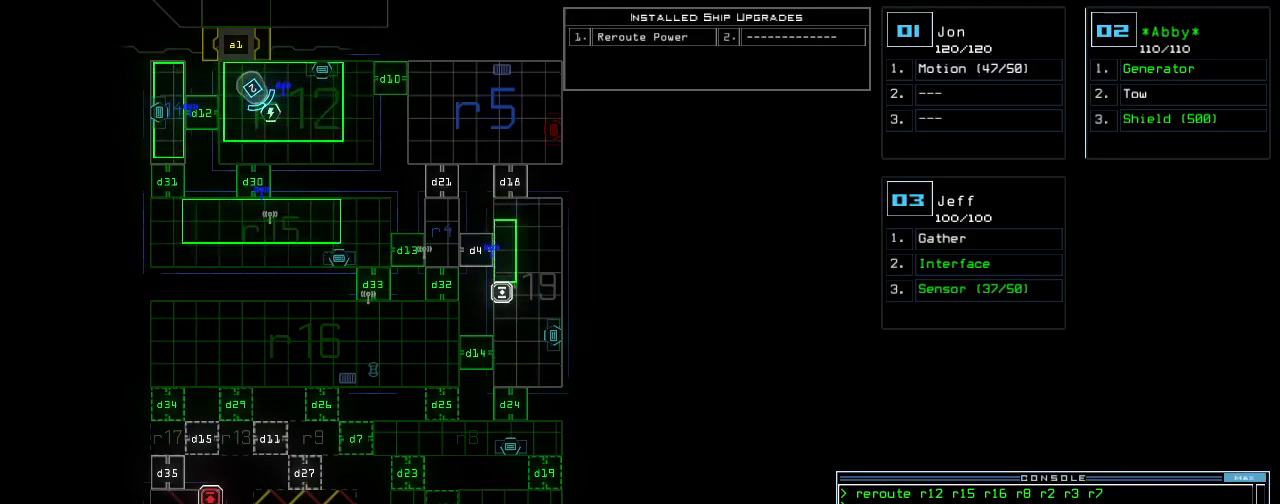
{"keys": ["down", "right"], "events": [[40, "3", "up"], [40, "right", "down"], [240, "right", "up"], [300, "right", "down"], [420, "right", "up"], [480, "right", "down"]]}
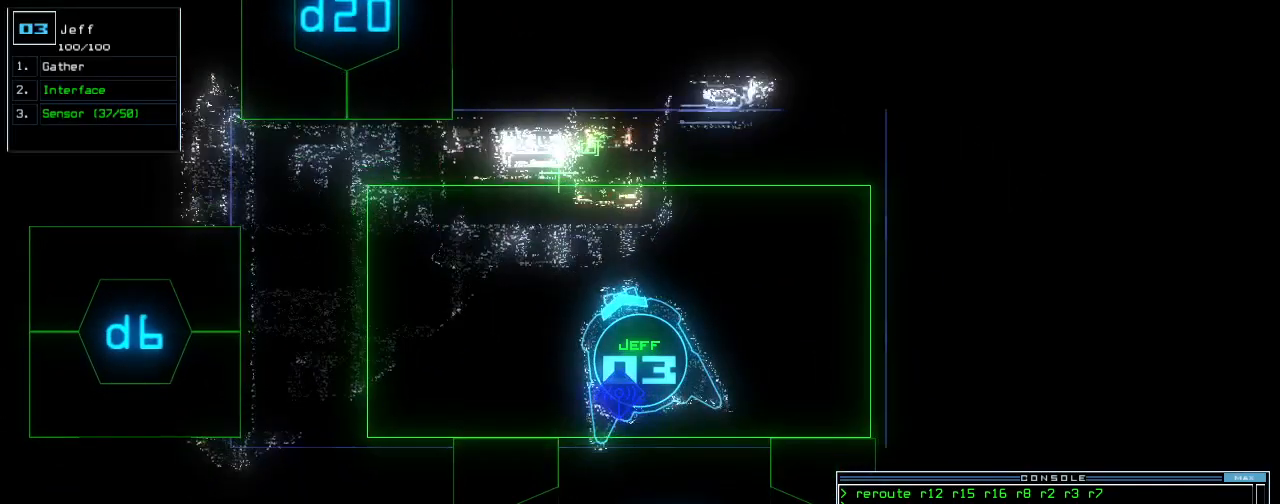
{"keys": ["down"], "events": [[60, "right", "up"]]}
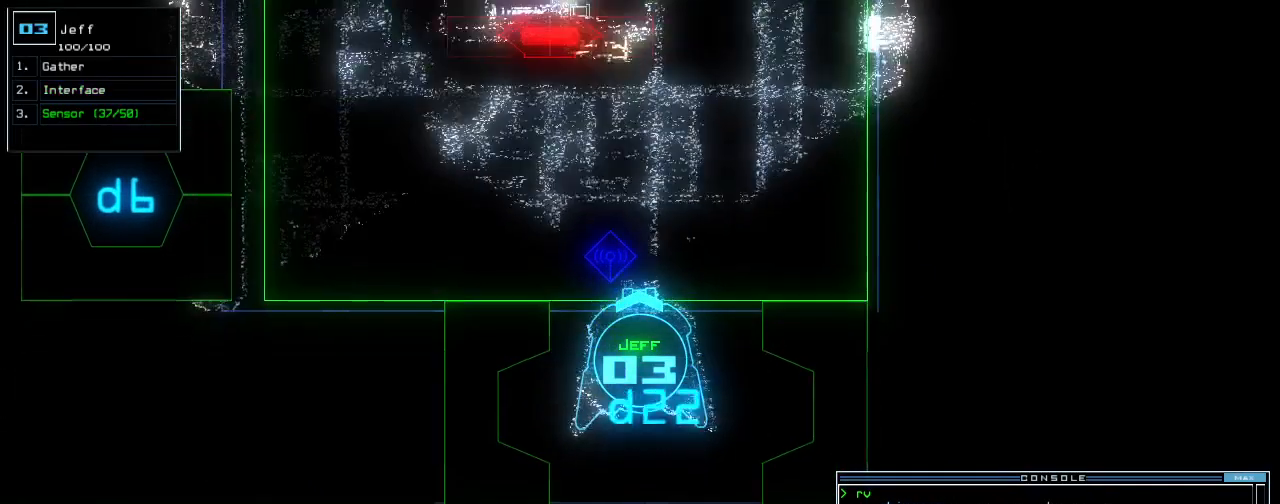
{"keys": ["down"], "events": []}
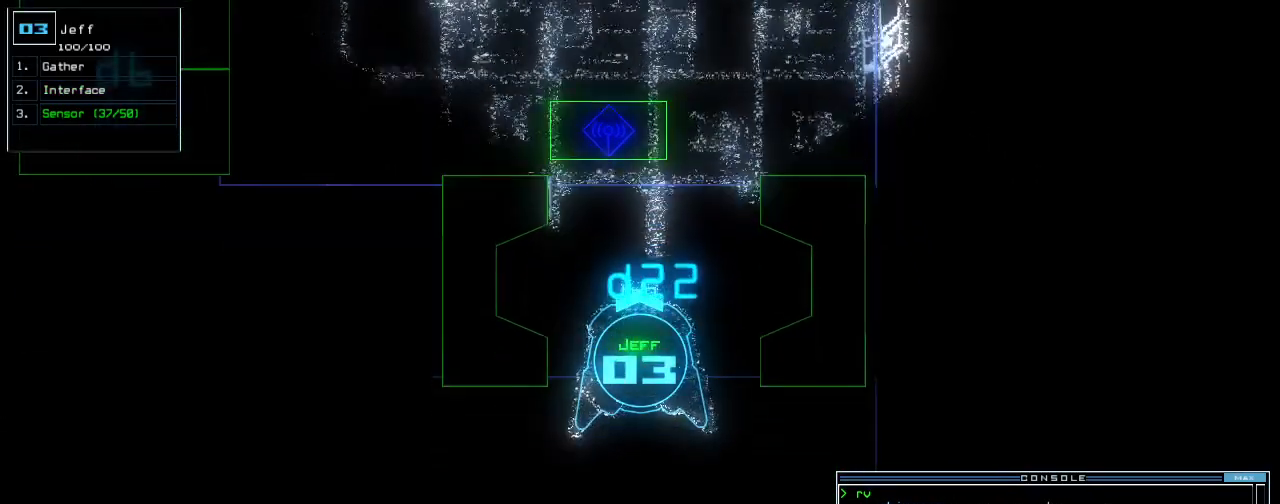
{"keys": ["down", "return"], "events": [[100, "c", "down"], [140, "c", "up"], [220, "c", "down"], [320, "c", "up"], [380, "return", "down"]]}
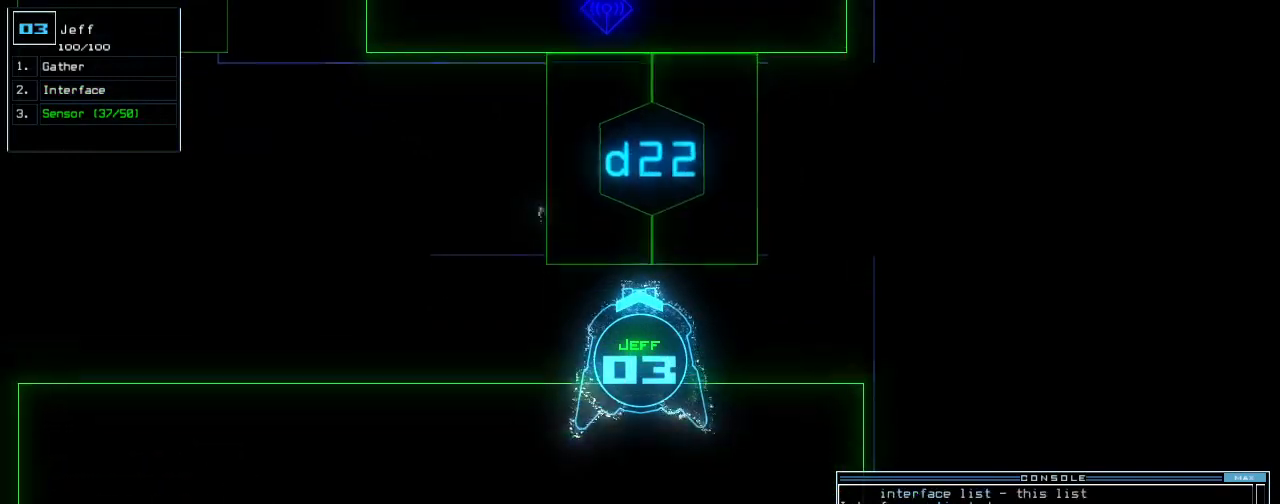
{"keys": [], "events": [[20, "return", "up"], [120, "down", "up"], [140, "space", "down"], [220, "space", "up"]]}
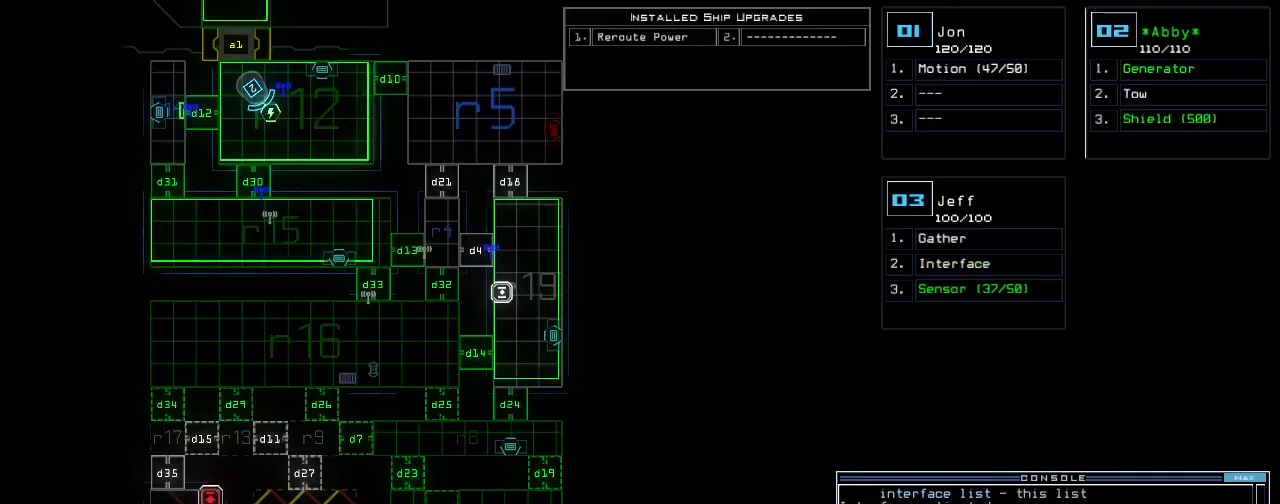
{"keys": ["space"]}
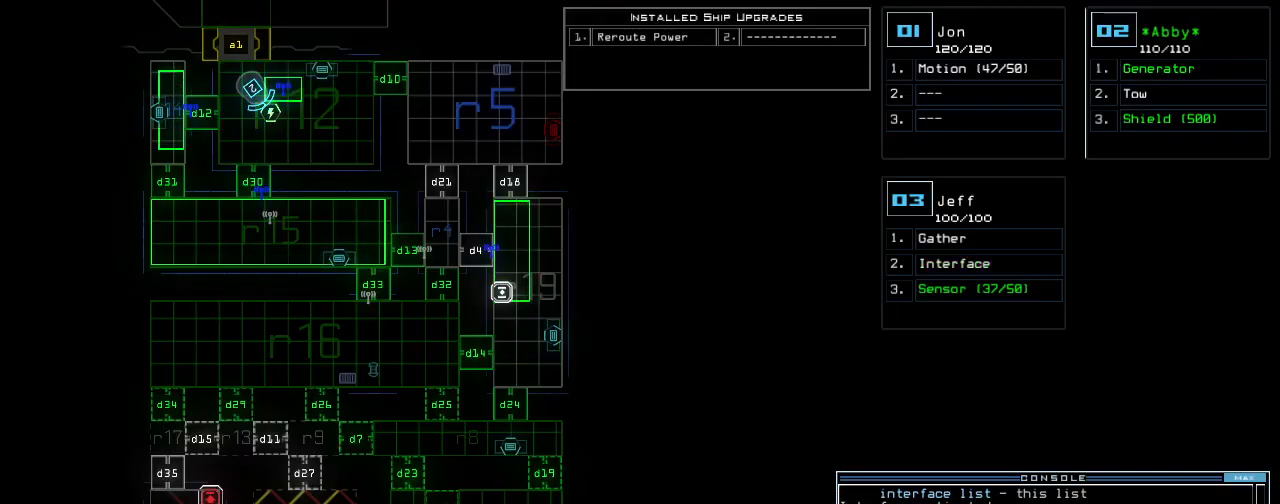
{"keys": [], "events": [[80, "space", "up"], [340, "d", "down"], [400, "d", "up"]]}
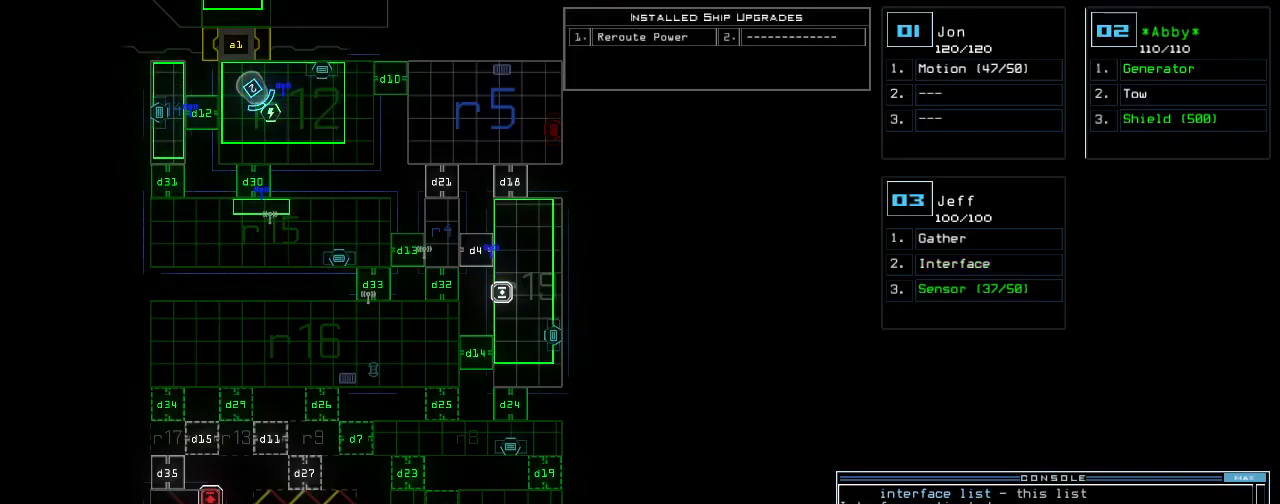
{"keys": ["return"], "events": [[60, "2", "down"], [120, "2", "up"], [280, "0", "down"], [360, "0", "up"], [500, "return", "down"]]}
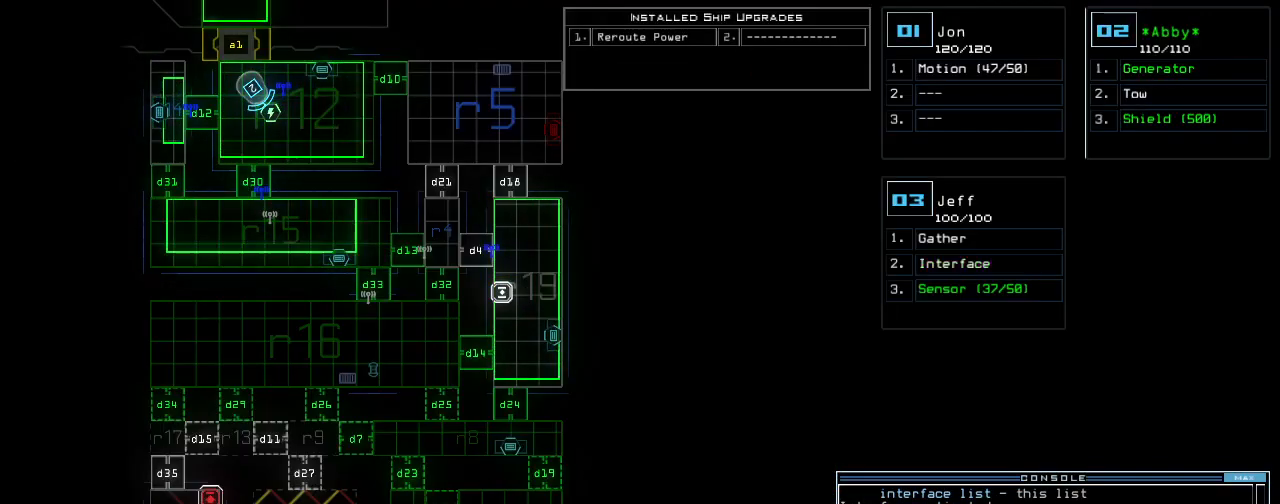
{"keys": [], "events": [[100, "return", "up"]]}
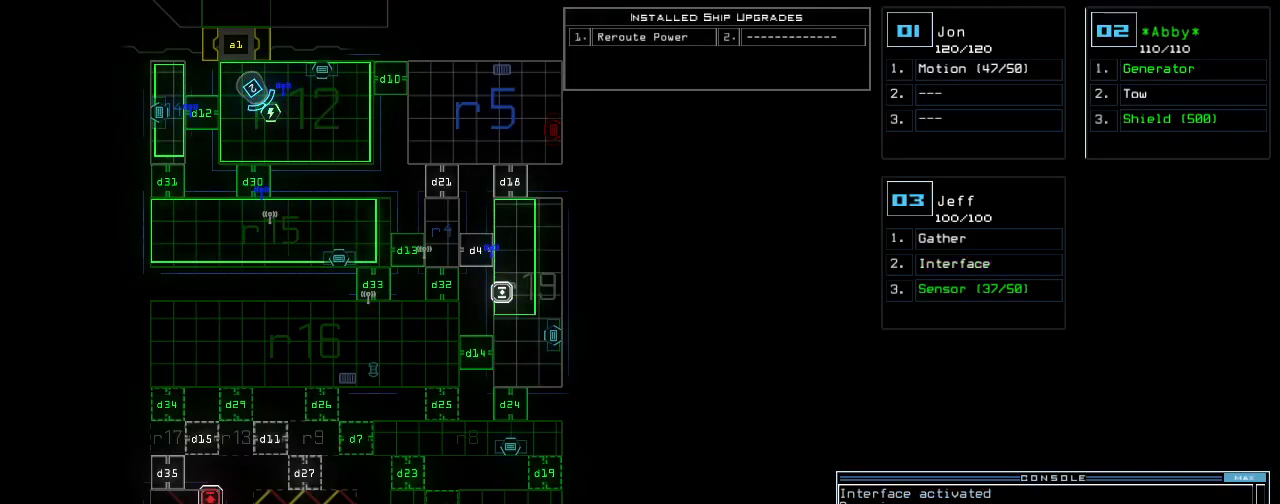
{"keys": [], "events": []}
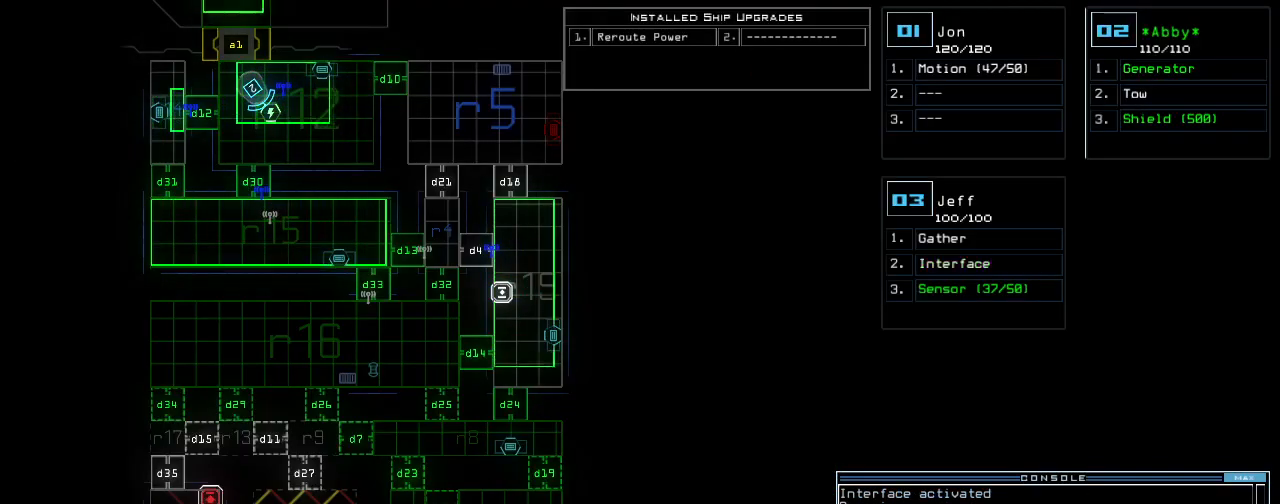
{"keys": ["down"], "events": [[200, "down", "down"]]}
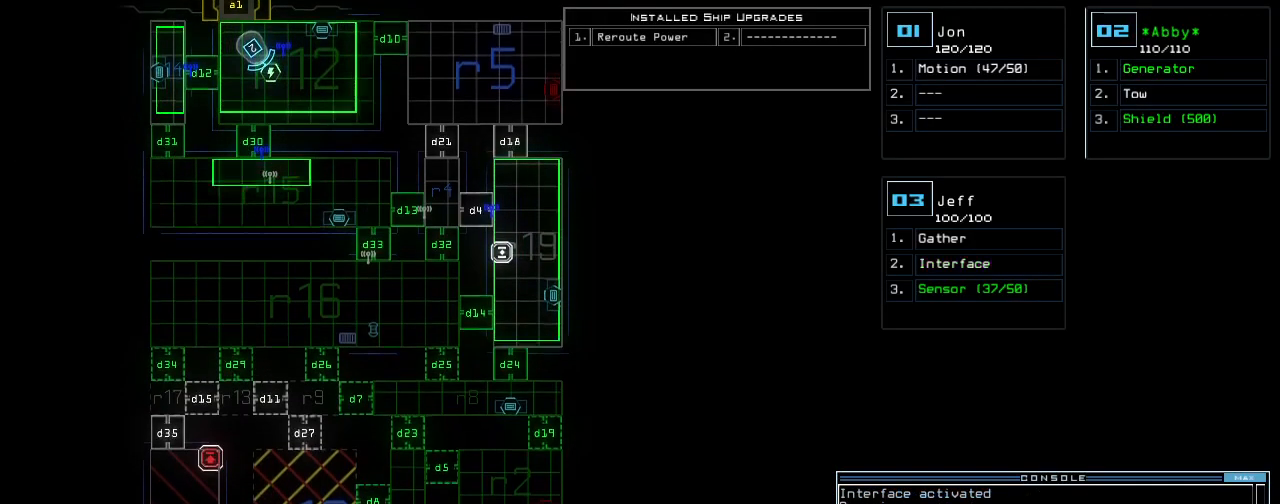
{"keys": ["down"], "events": [[60, "d", "down"], [100, "d", "up"], [200, "d", "down"], [260, "space", "down"], [280, "d", "up"], [340, "a", "down"], [420, "space", "up"], [480, "a", "up"]]}
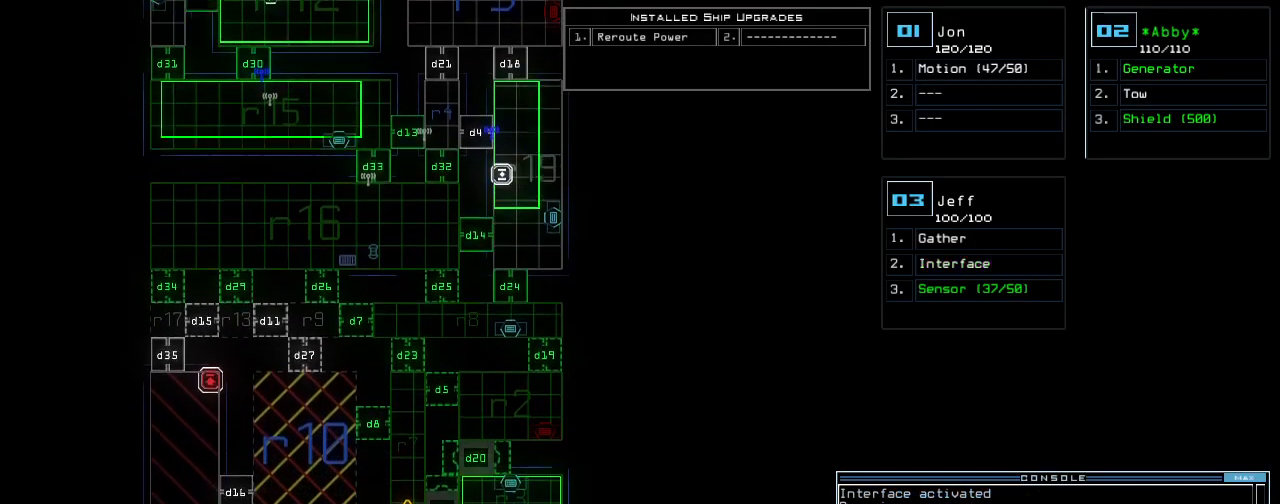
{"keys": [], "events": [[80, "down", "up"], [120, "2", "down"], [200, "return", "down"], [240, "2", "up"], [320, "return", "up"]]}